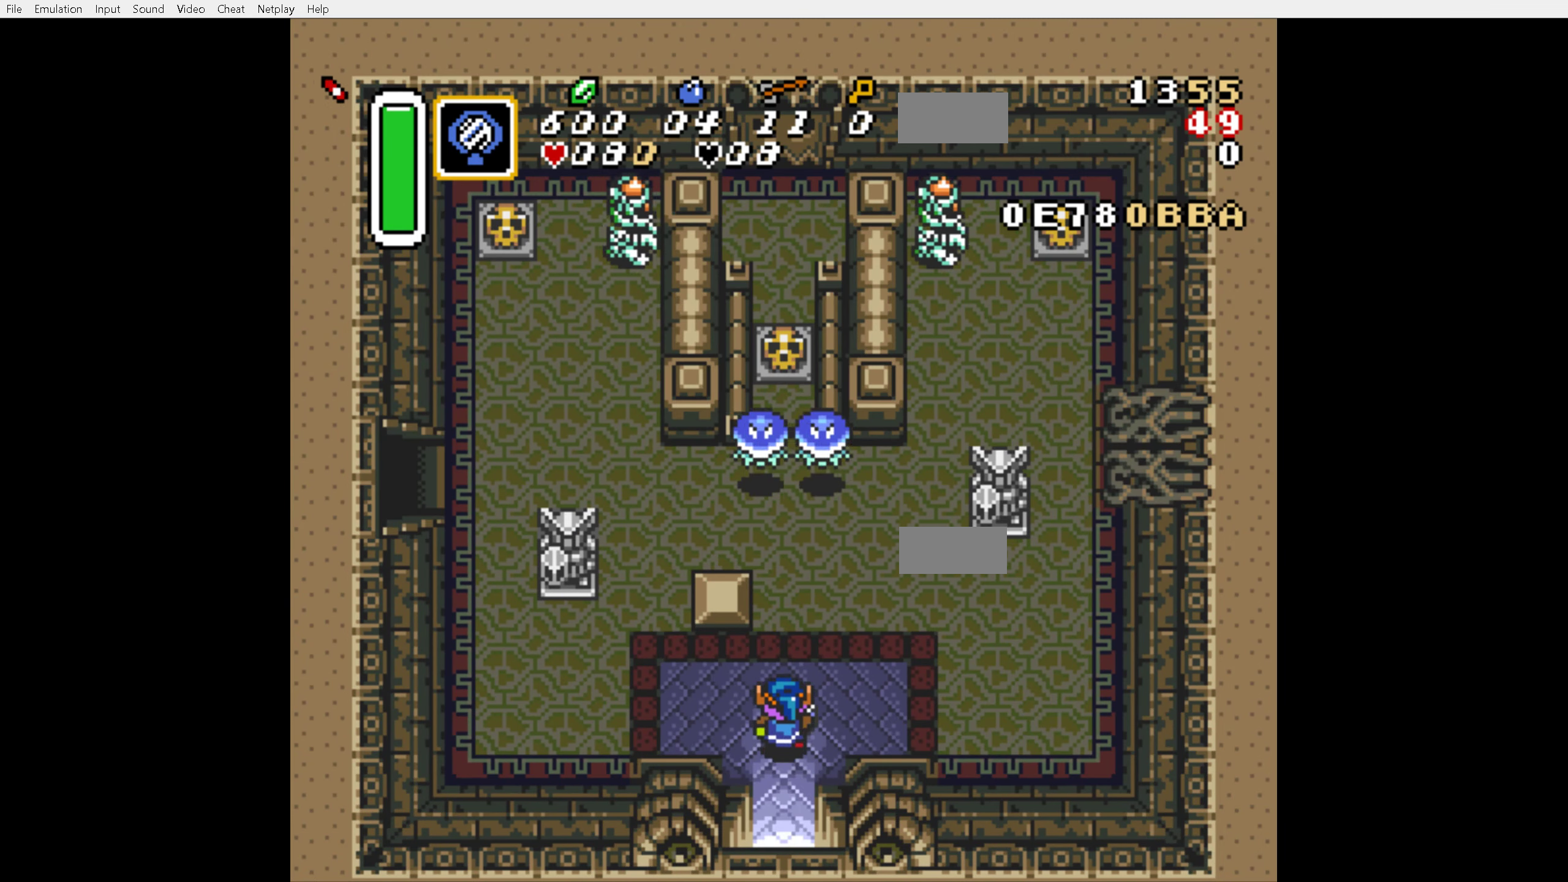
Gameplay with a controller (Nintendo layout); each line is a JSON object with the inputs held at the frame after it. "events" lists button and stick changes between this image and that frame as [ms after this image, input, new state], when the widget could be followed in between. Not read: L3 R3.
{"buttons": ["DPAD_UP"], "events": []}
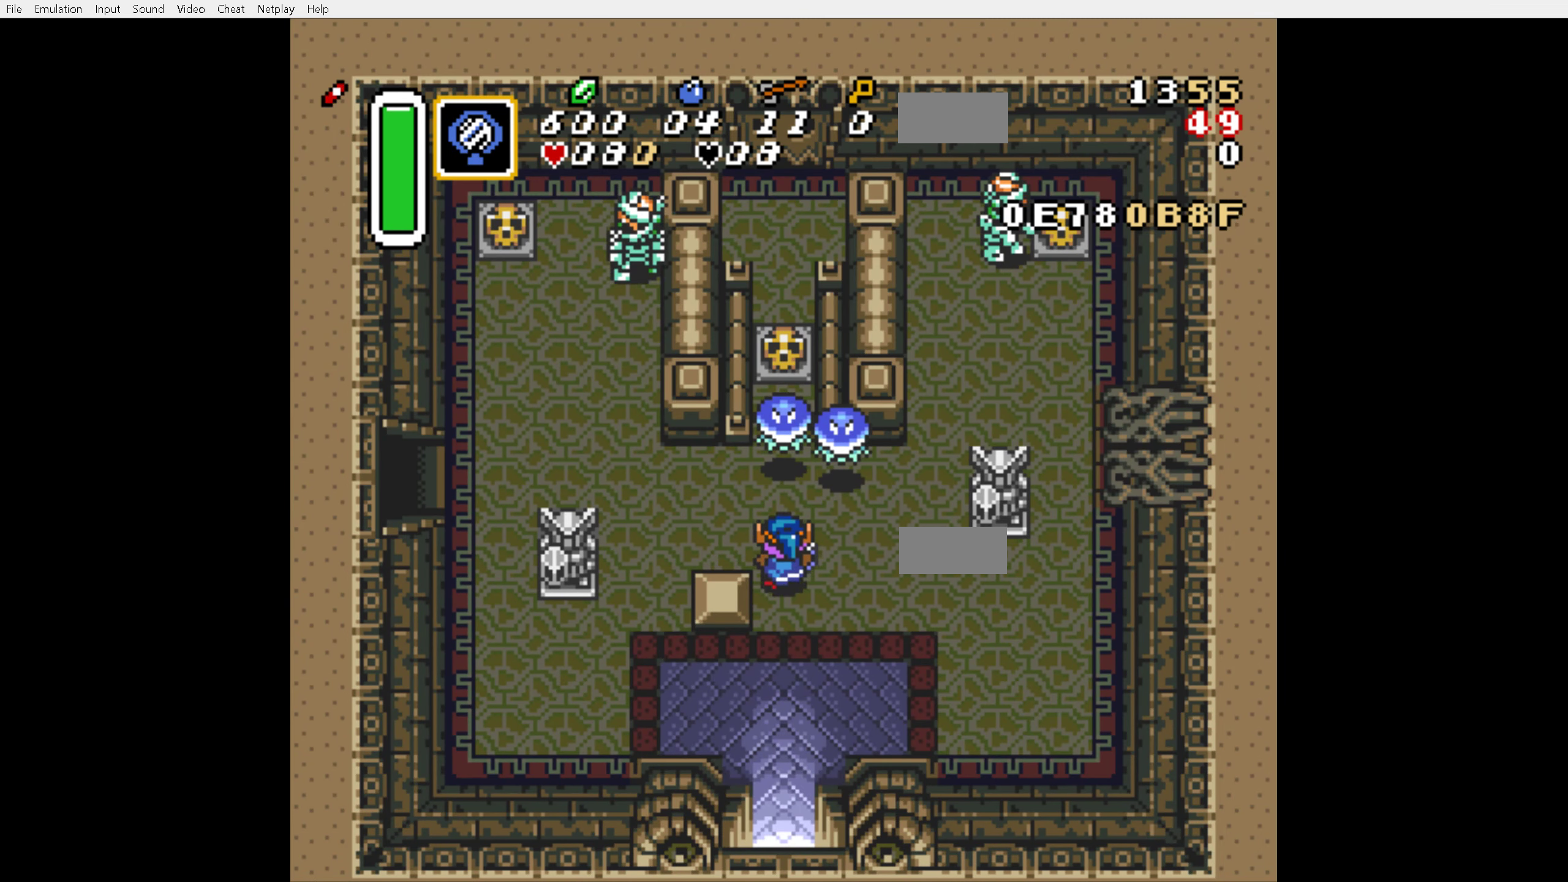
{"buttons": ["DPAD_UP", "DPAD_LEFT"], "events": [[84, "DPAD_RIGHT", "down"], [134, "DPAD_RIGHT", "up"], [184, "B", "down"], [267, "B", "up"], [434, "DPAD_LEFT", "down"]]}
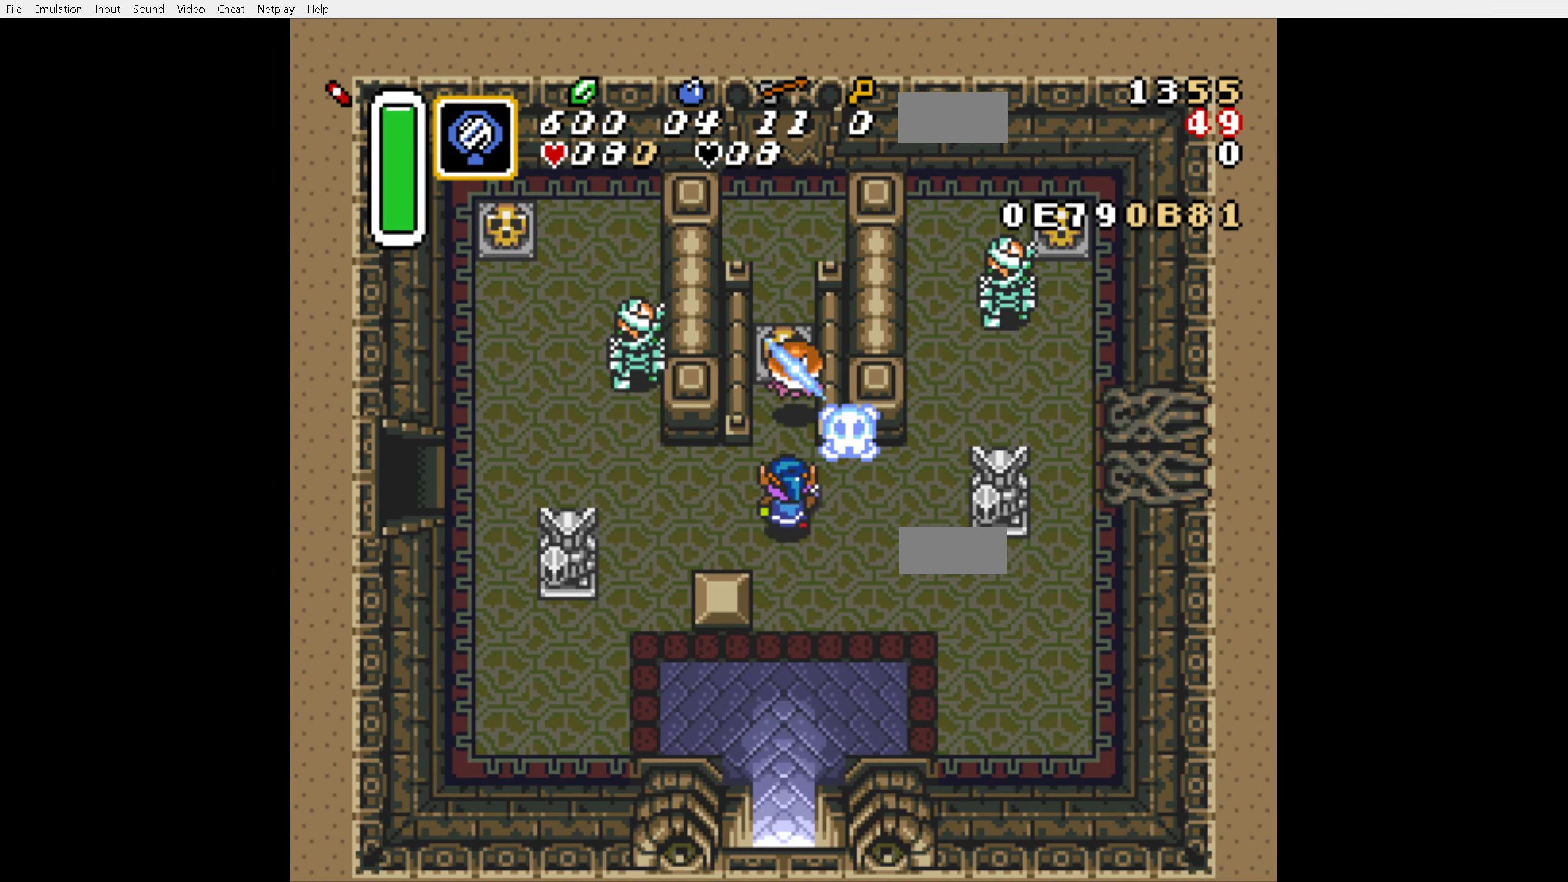
{"buttons": ["DPAD_DOWN"], "events": [[67, "DPAD_LEFT", "up"], [300, "A", "down"], [350, "DPAD_UP", "up"], [384, "DPAD_DOWN", "down"], [400, "A", "up"]]}
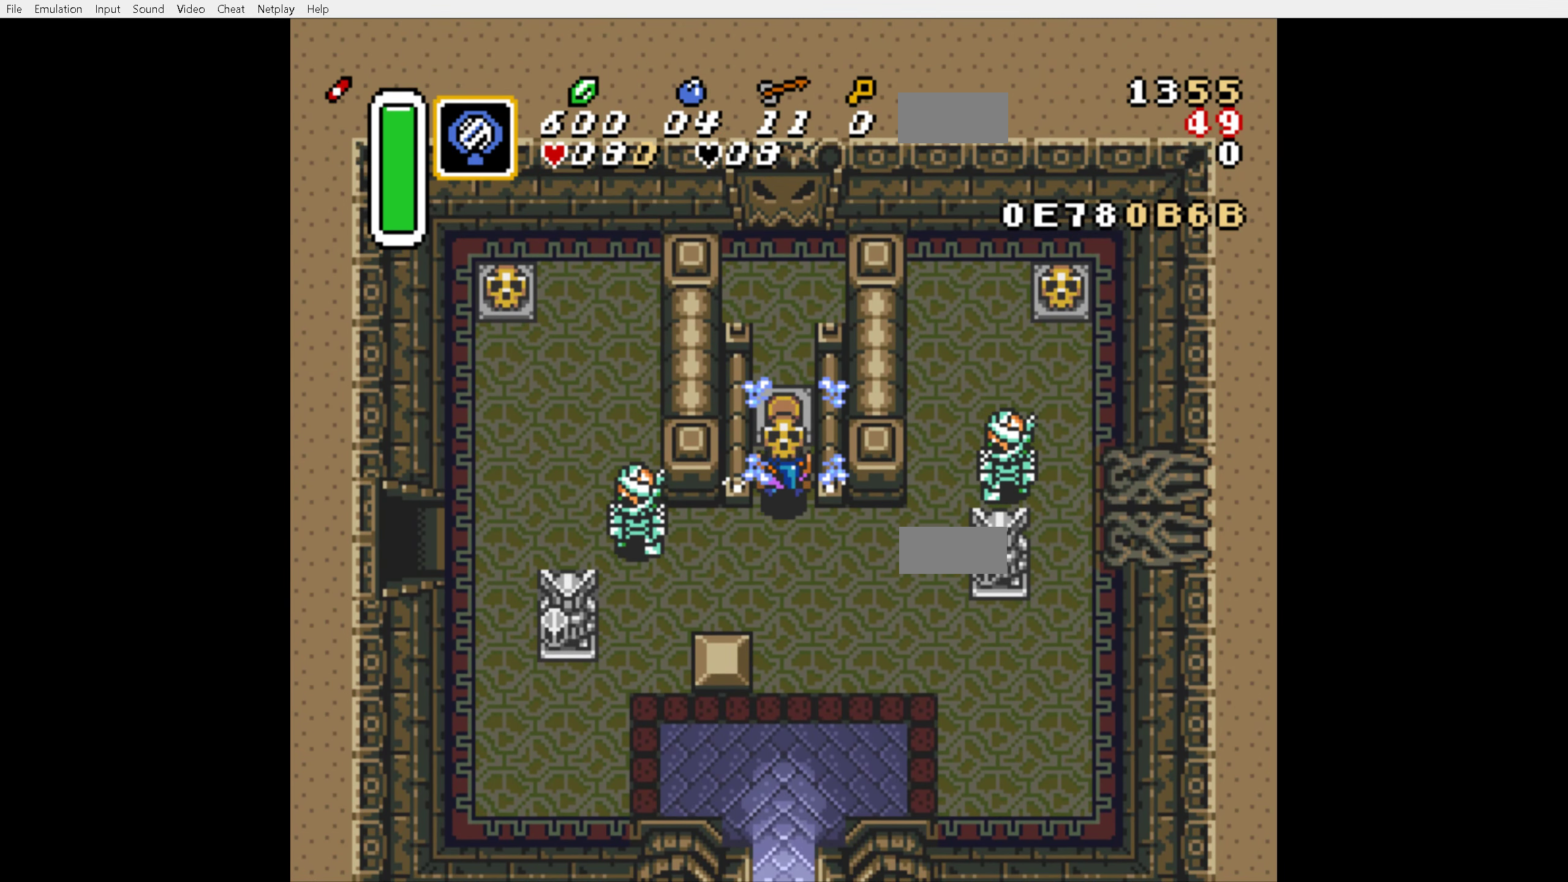
{"buttons": ["DPAD_DOWN", "DPAD_RIGHT"], "events": [[300, "A", "down"], [316, "DPAD_RIGHT", "down"], [350, "A", "up"]]}
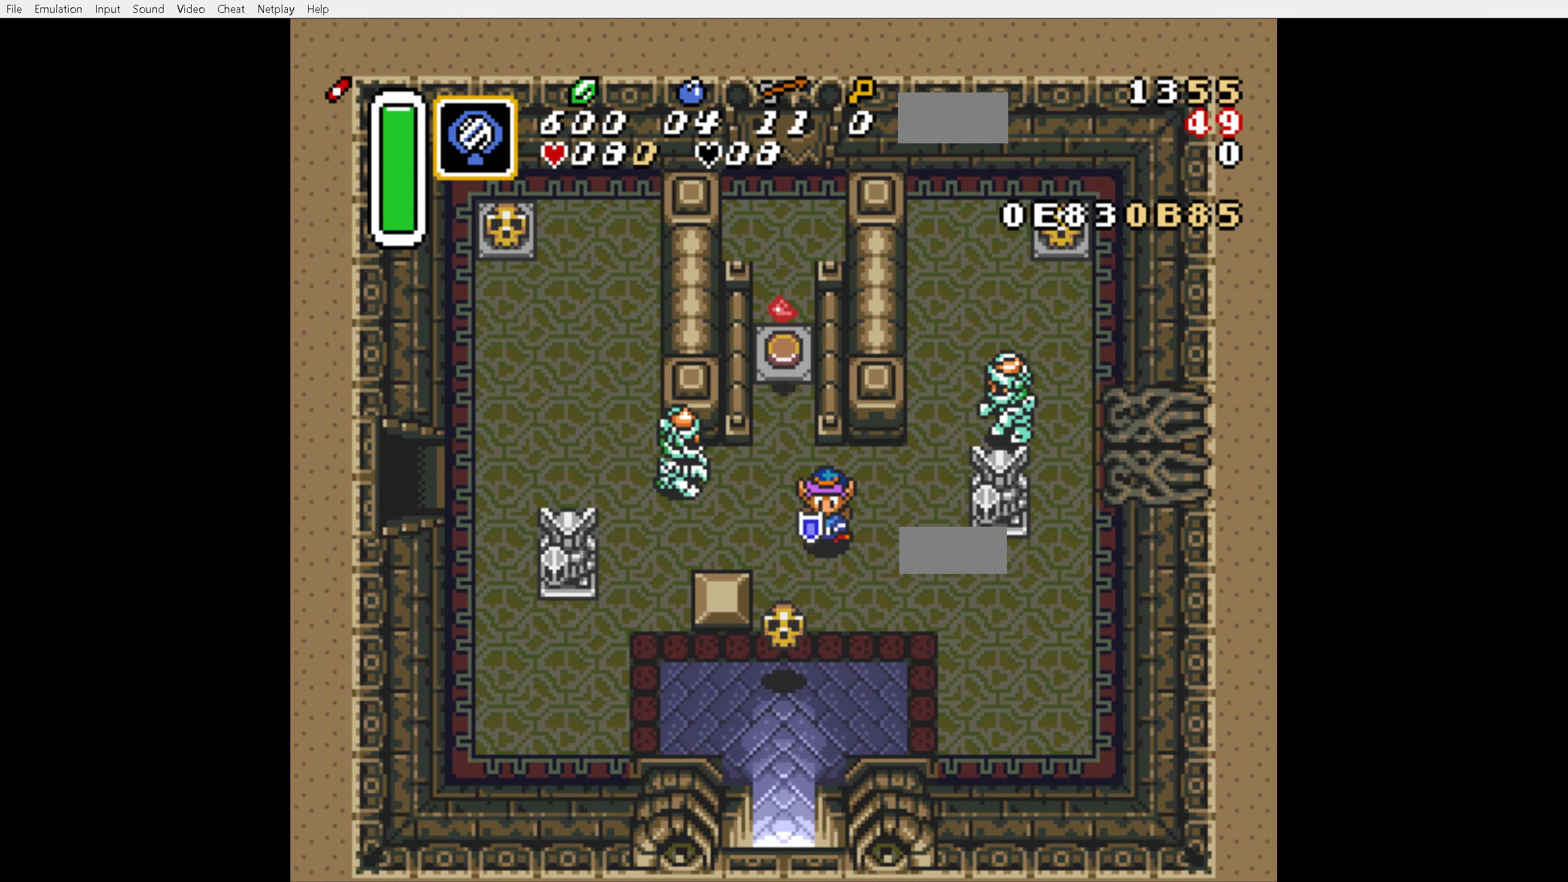
{"buttons": ["DPAD_RIGHT"], "events": [[333, "DPAD_DOWN", "up"]]}
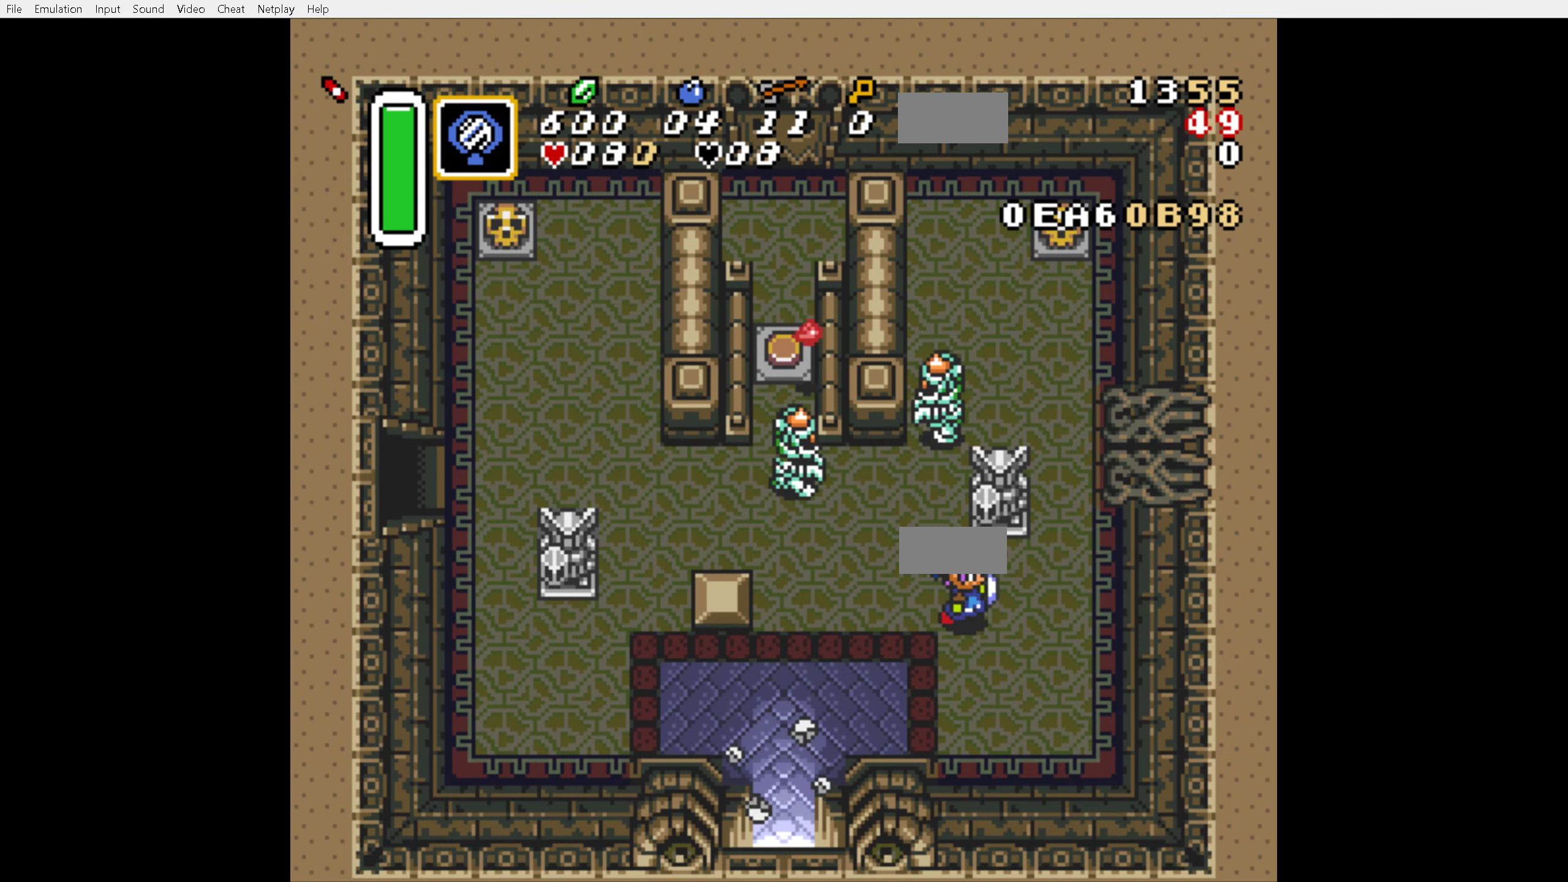
{"buttons": ["A", "DPAD_DOWN"], "events": [[100, "DPAD_UP", "down"], [116, "DPAD_RIGHT", "up"], [250, "A", "down"], [283, "DPAD_UP", "up"], [366, "DPAD_DOWN", "down"]]}
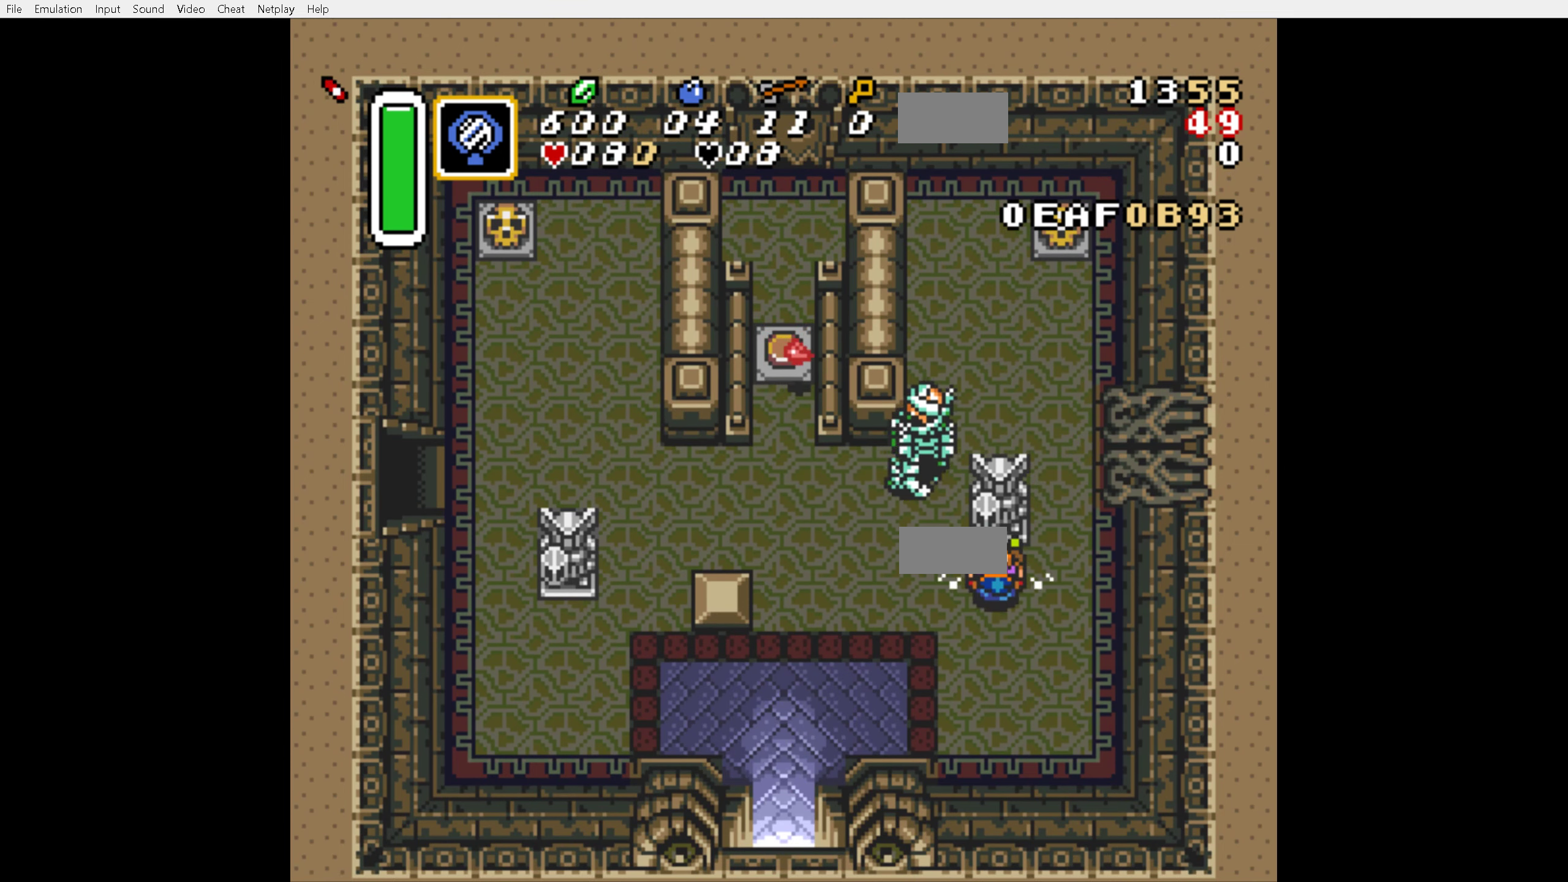
{"buttons": ["DPAD_RIGHT"], "events": [[266, "A", "up"], [316, "DPAD_RIGHT", "down"], [383, "DPAD_DOWN", "up"]]}
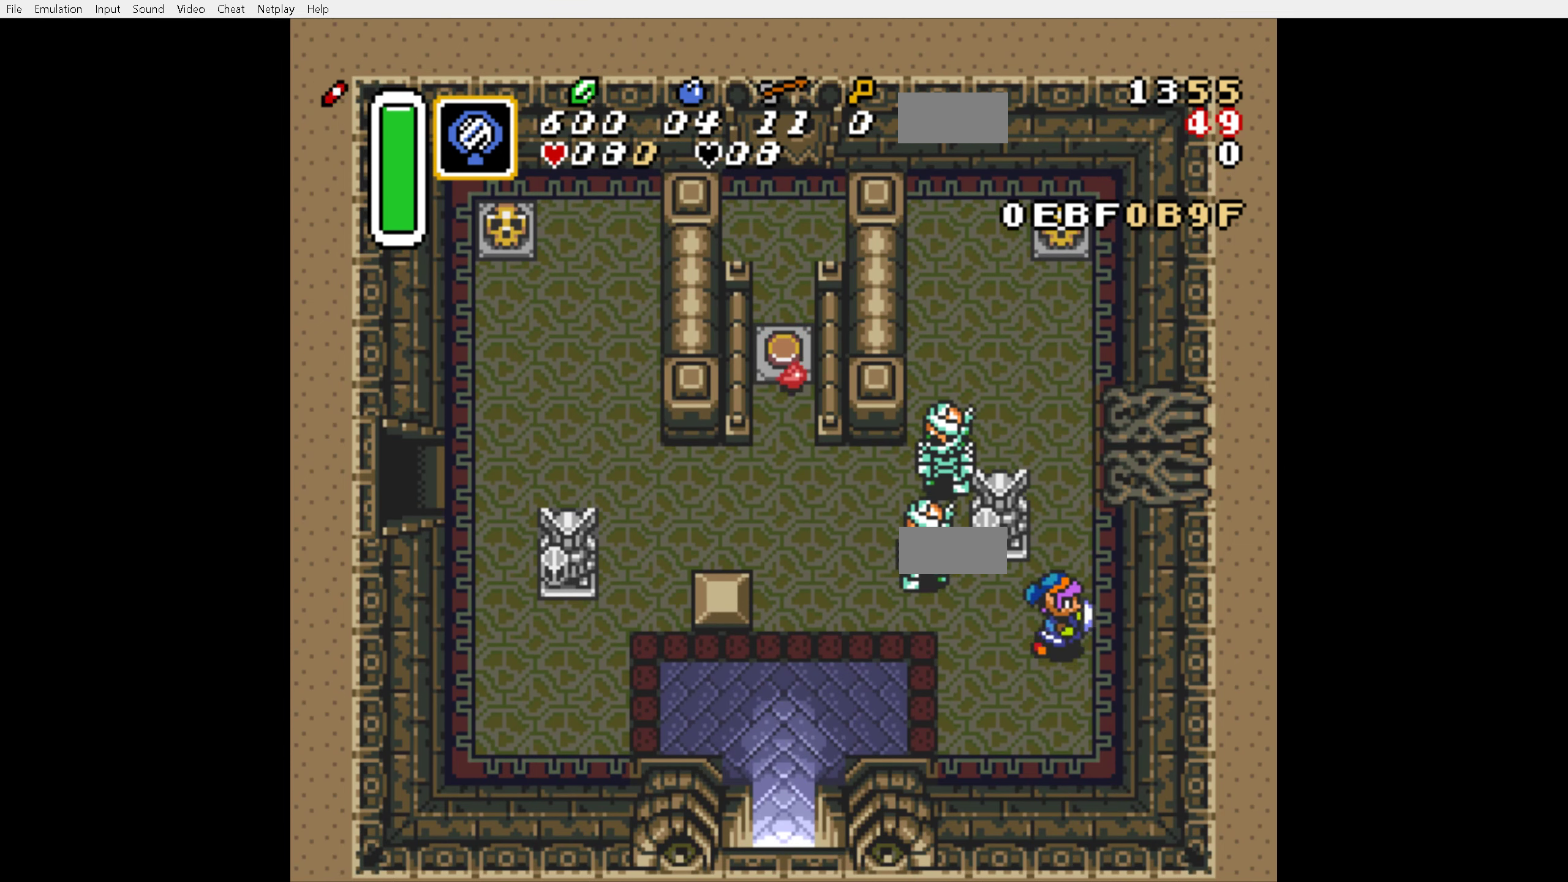
{"buttons": ["DPAD_DOWN", "DPAD_LEFT"], "events": [[16, "DPAD_UP", "down"], [150, "DPAD_RIGHT", "up"], [250, "DPAD_LEFT", "down"], [400, "DPAD_UP", "up"], [466, "DPAD_DOWN", "down"]]}
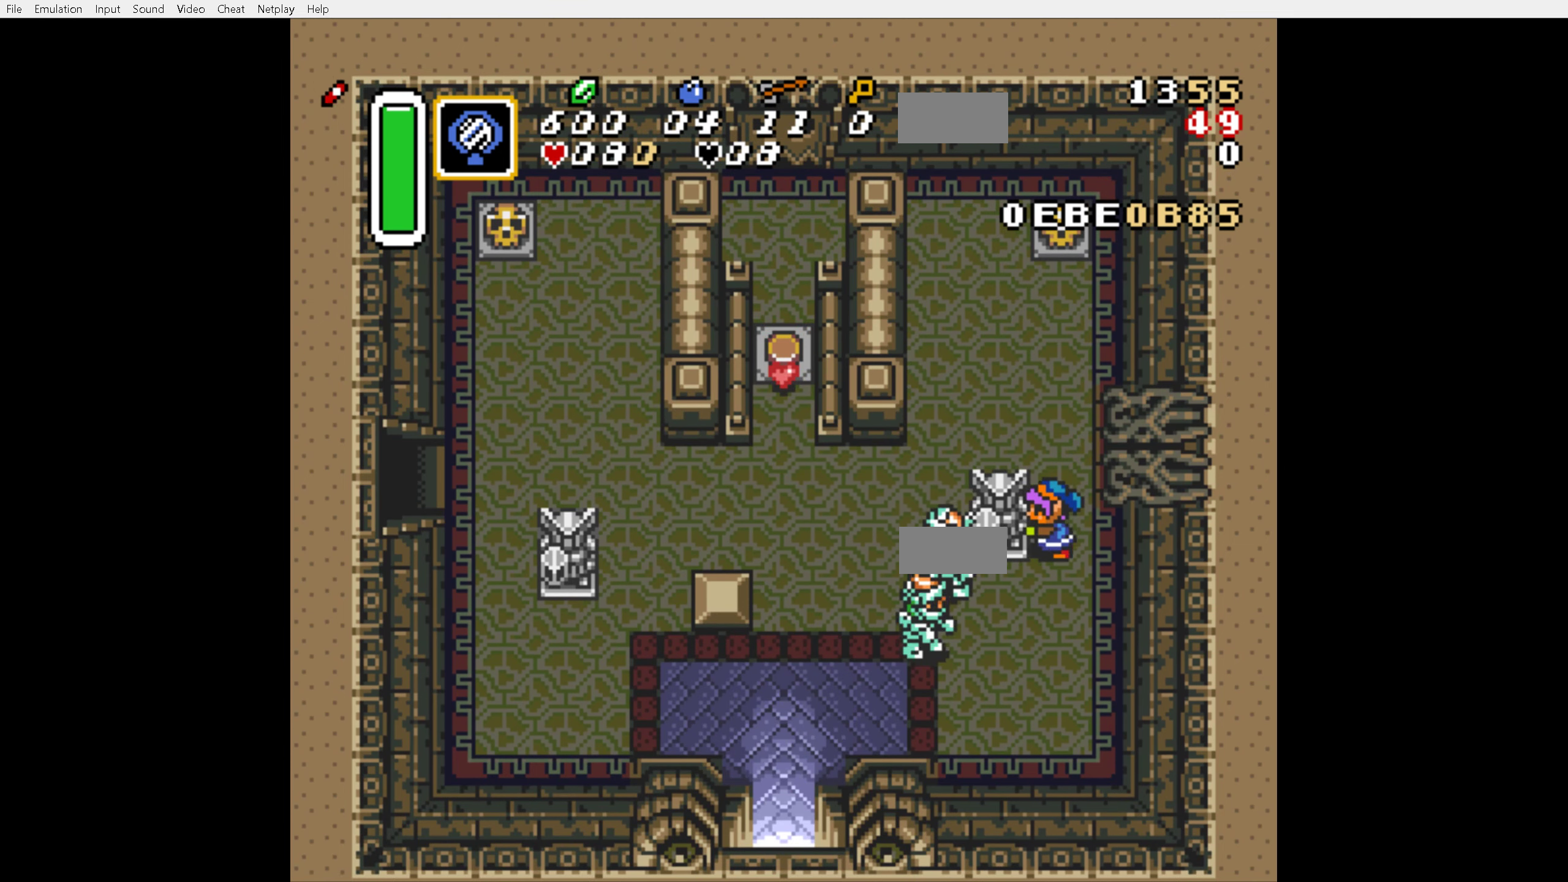
{"buttons": ["DPAD_DOWN", "DPAD_LEFT"], "events": [[183, "DPAD_DOWN", "up"], [233, "DPAD_UP", "down"], [416, "DPAD_DOWN", "down"], [416, "DPAD_UP", "up"]]}
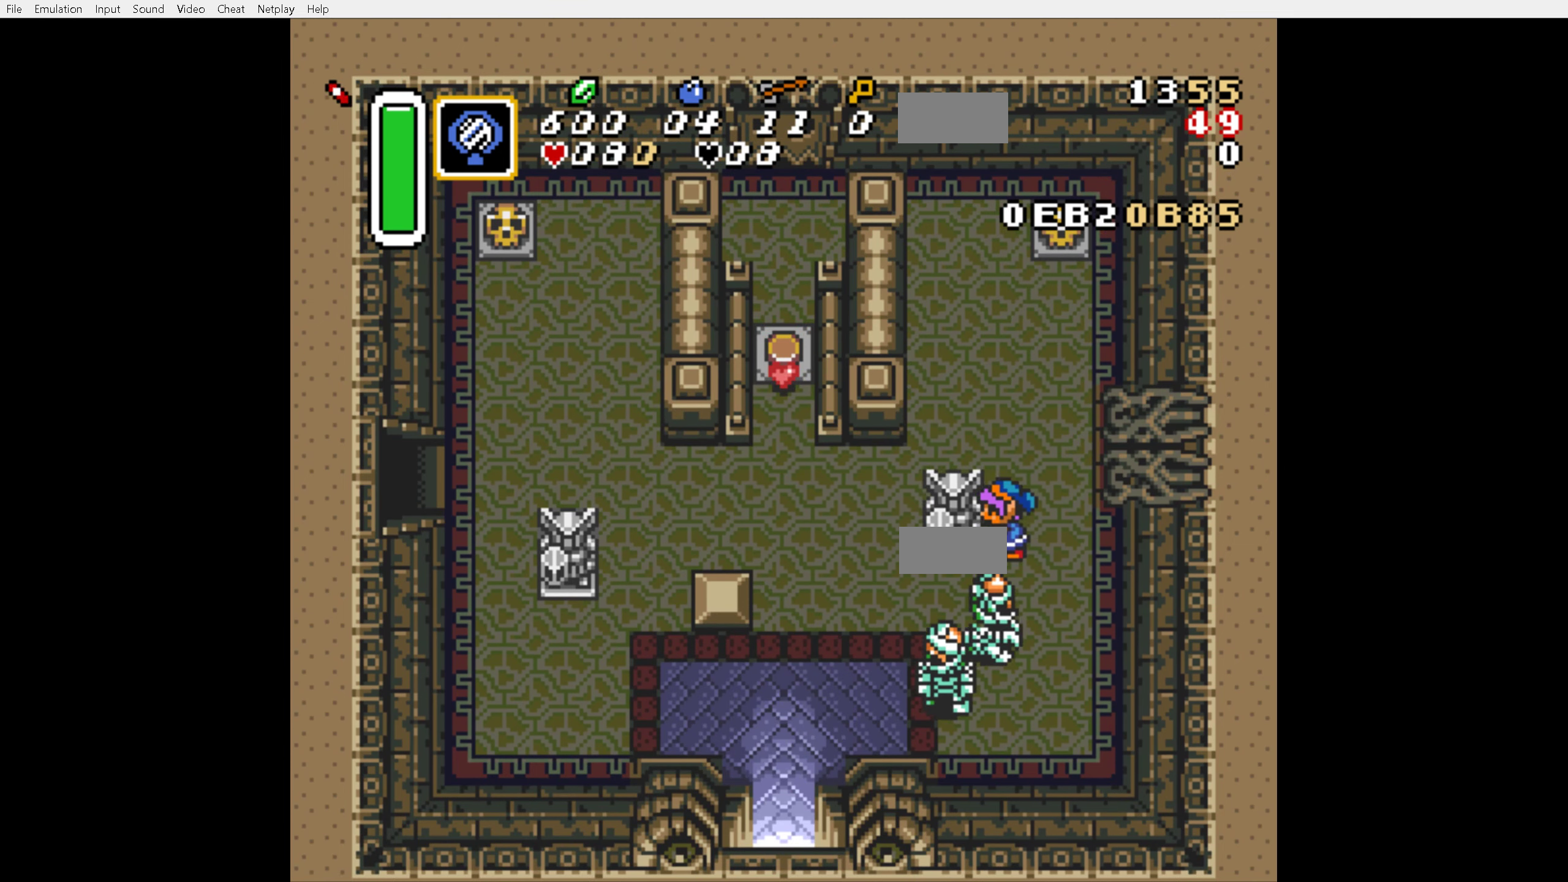
{"buttons": ["DPAD_DOWN", "DPAD_LEFT"], "events": [[150, "DPAD_DOWN", "up"], [150, "DPAD_UP", "down"], [366, "DPAD_DOWN", "down"], [366, "DPAD_UP", "up"]]}
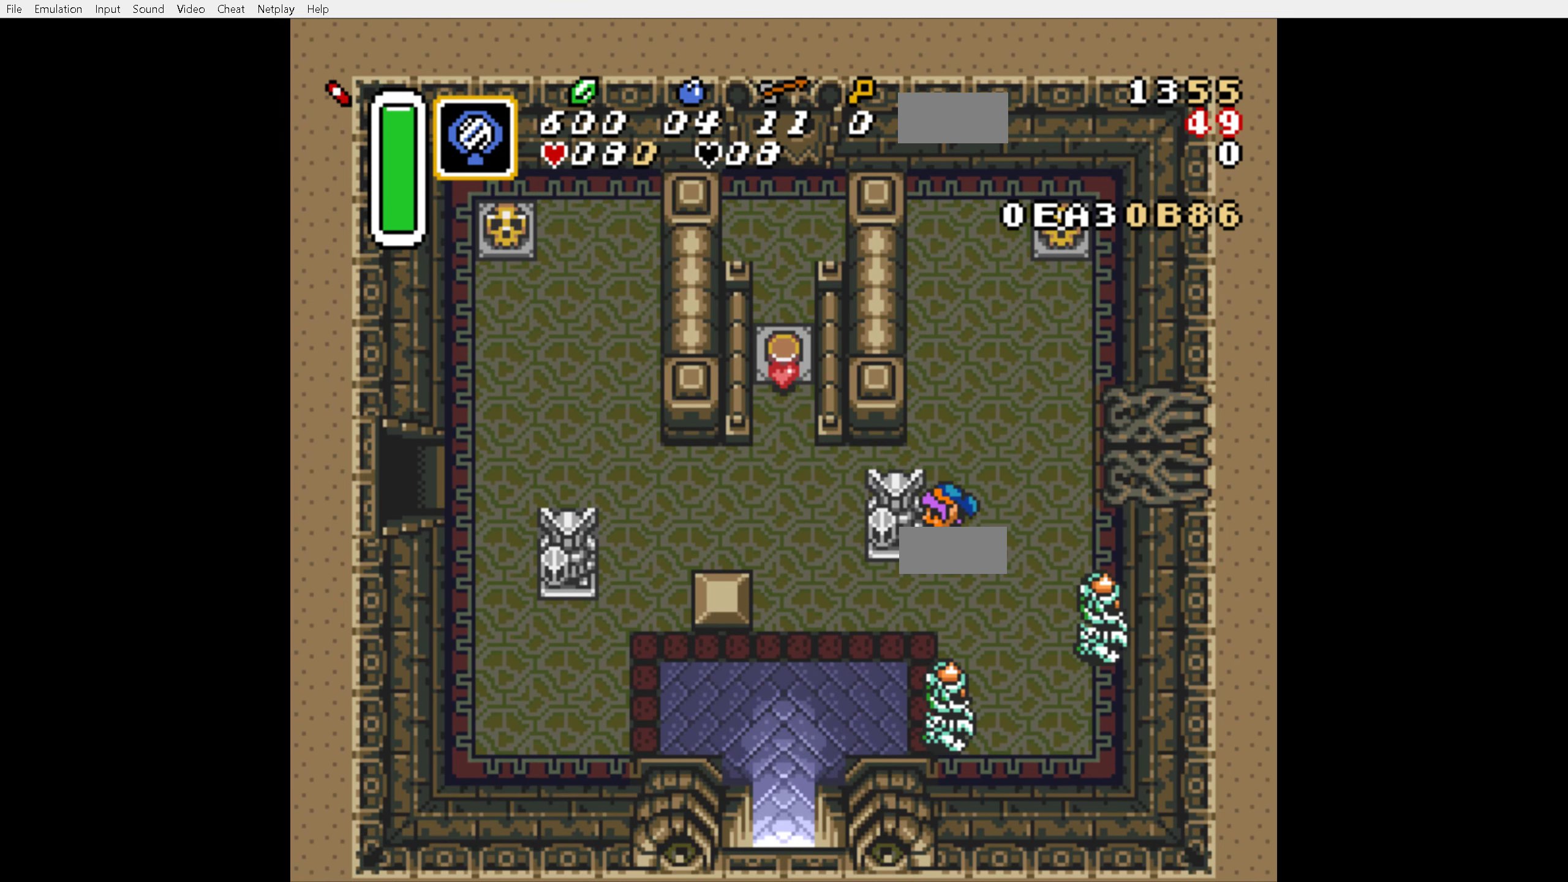
{"buttons": ["DPAD_DOWN", "DPAD_LEFT"], "events": [[116, "DPAD_DOWN", "up"], [116, "DPAD_UP", "down"], [400, "DPAD_DOWN", "down"], [400, "DPAD_UP", "up"]]}
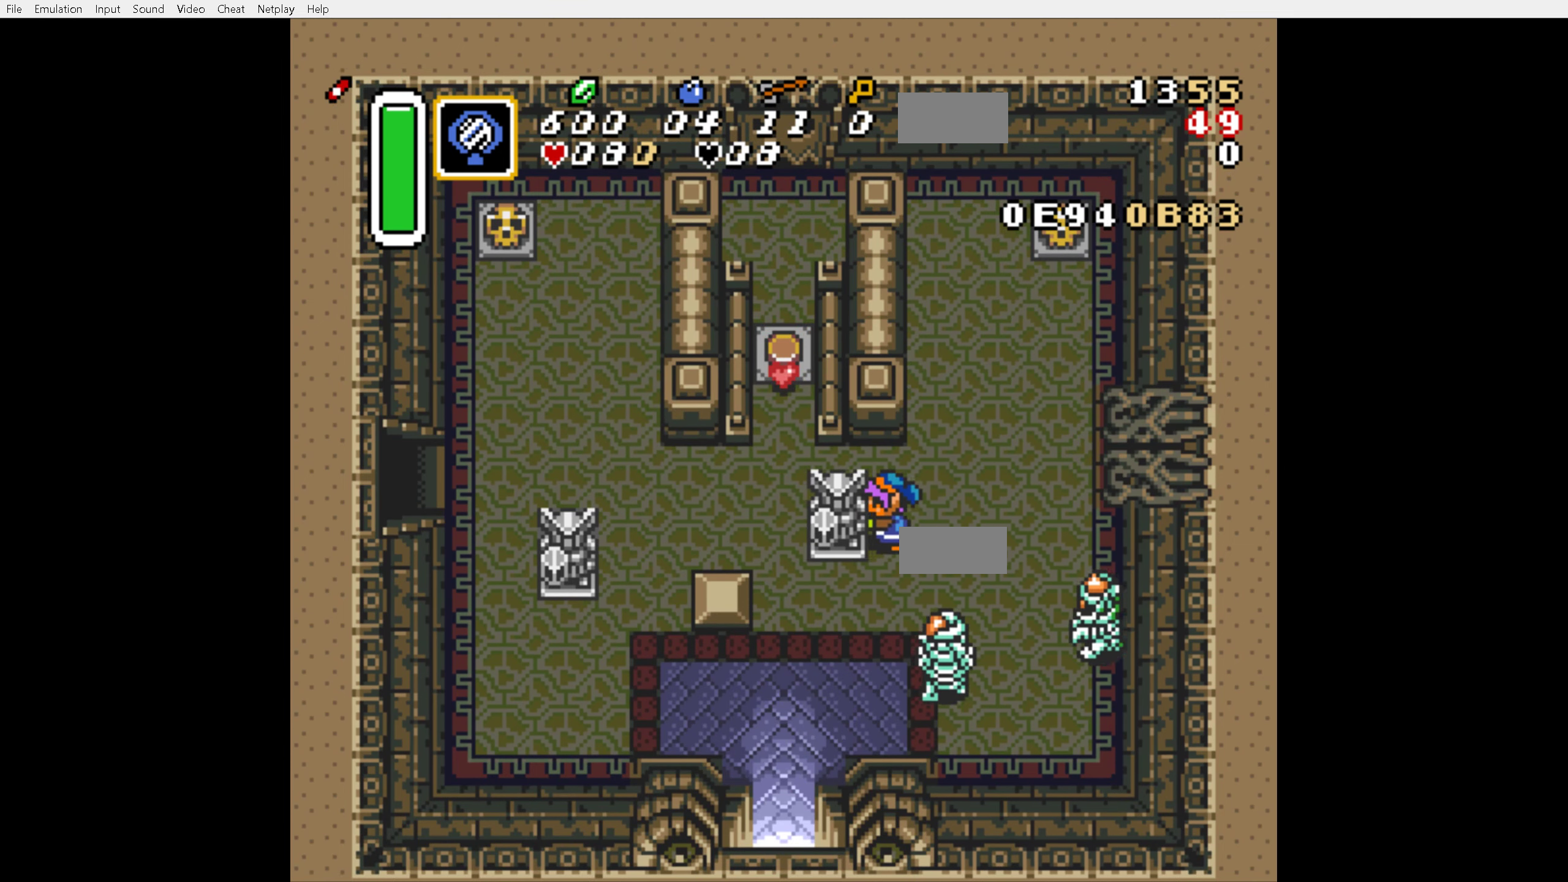
{"buttons": ["DPAD_UP"], "events": [[166, "DPAD_DOWN", "up"], [166, "DPAD_UP", "down"], [366, "DPAD_LEFT", "up"]]}
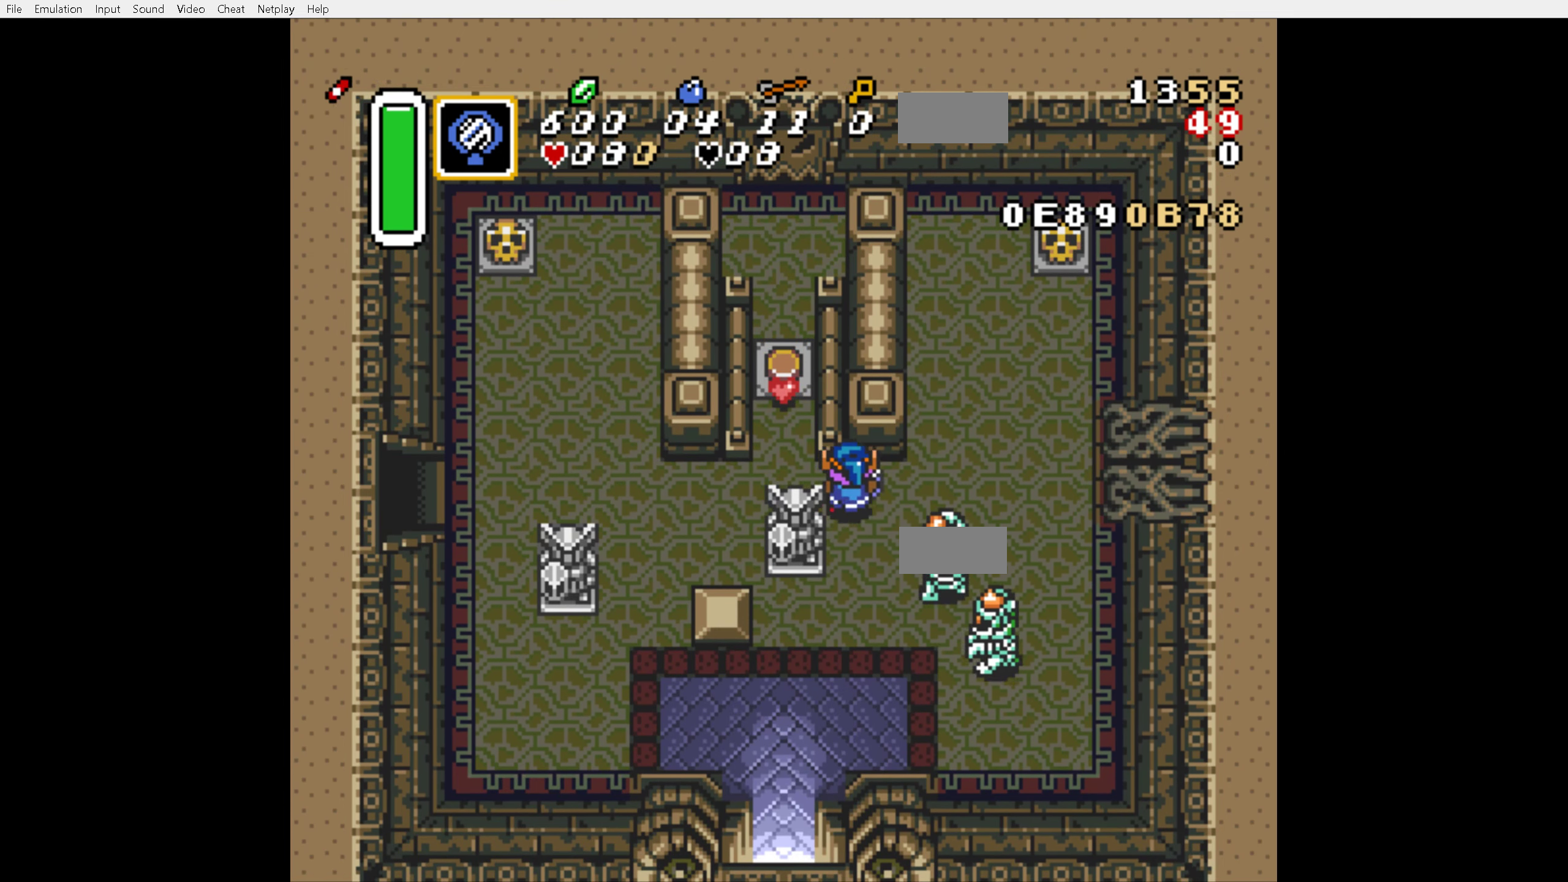
{"buttons": ["A", "DPAD_DOWN"], "events": [[133, "DPAD_LEFT", "down"], [183, "DPAD_UP", "up"], [366, "DPAD_LEFT", "up"], [383, "A", "down"], [416, "DPAD_DOWN", "down"]]}
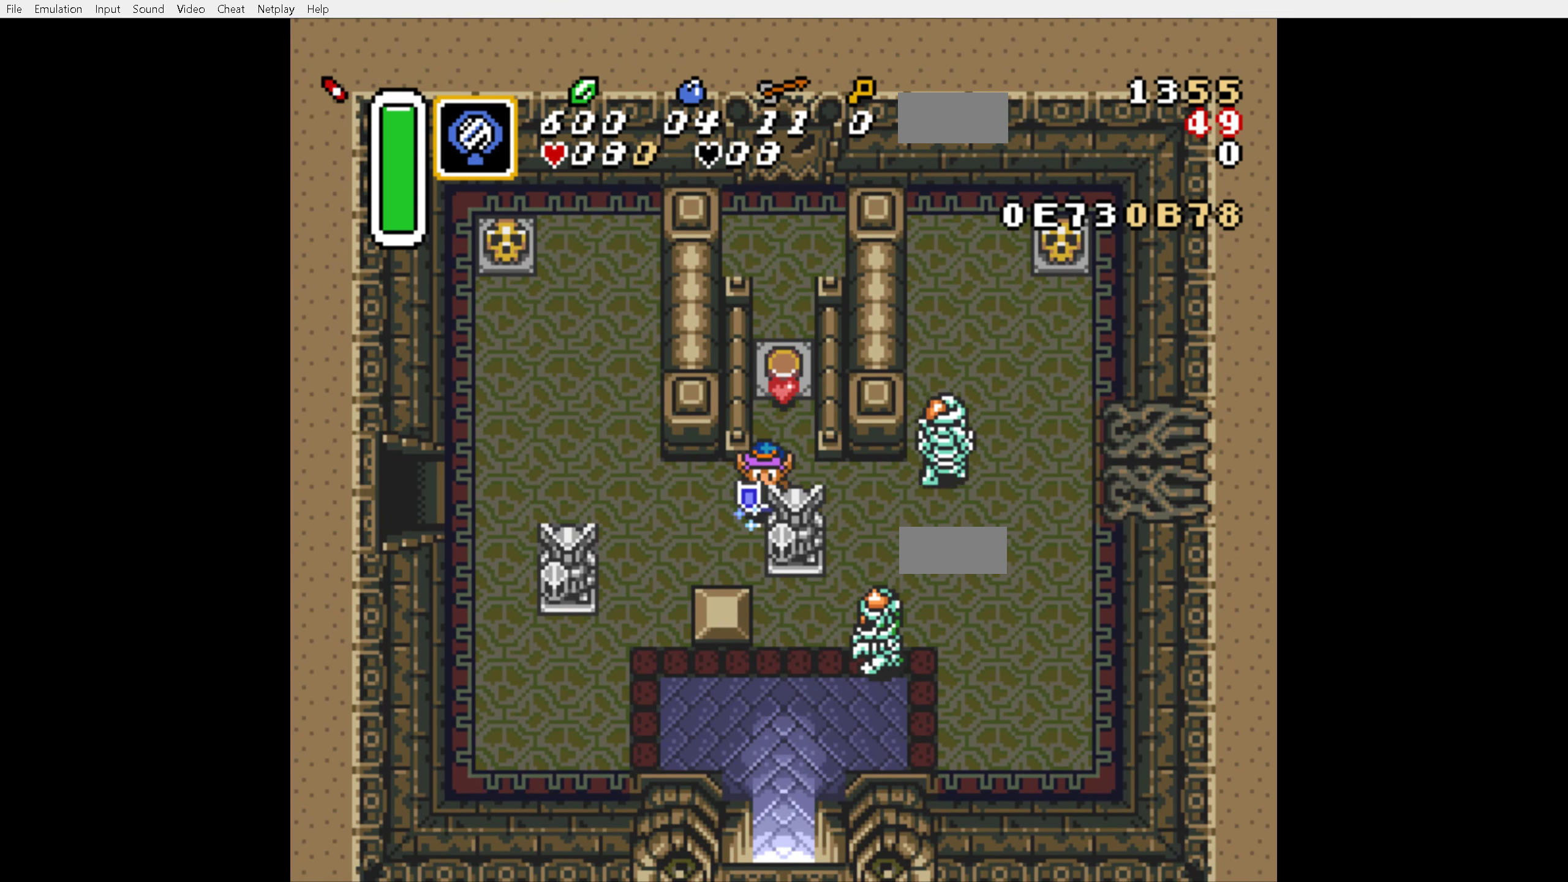
{"buttons": ["DPAD_DOWN"], "events": [[83, "DPAD_DOWN", "up"], [200, "A", "up"], [200, "DPAD_RIGHT", "down"], [300, "DPAD_RIGHT", "up"], [300, "DPAD_UP", "down"], [433, "DPAD_DOWN", "down"], [433, "DPAD_UP", "up"]]}
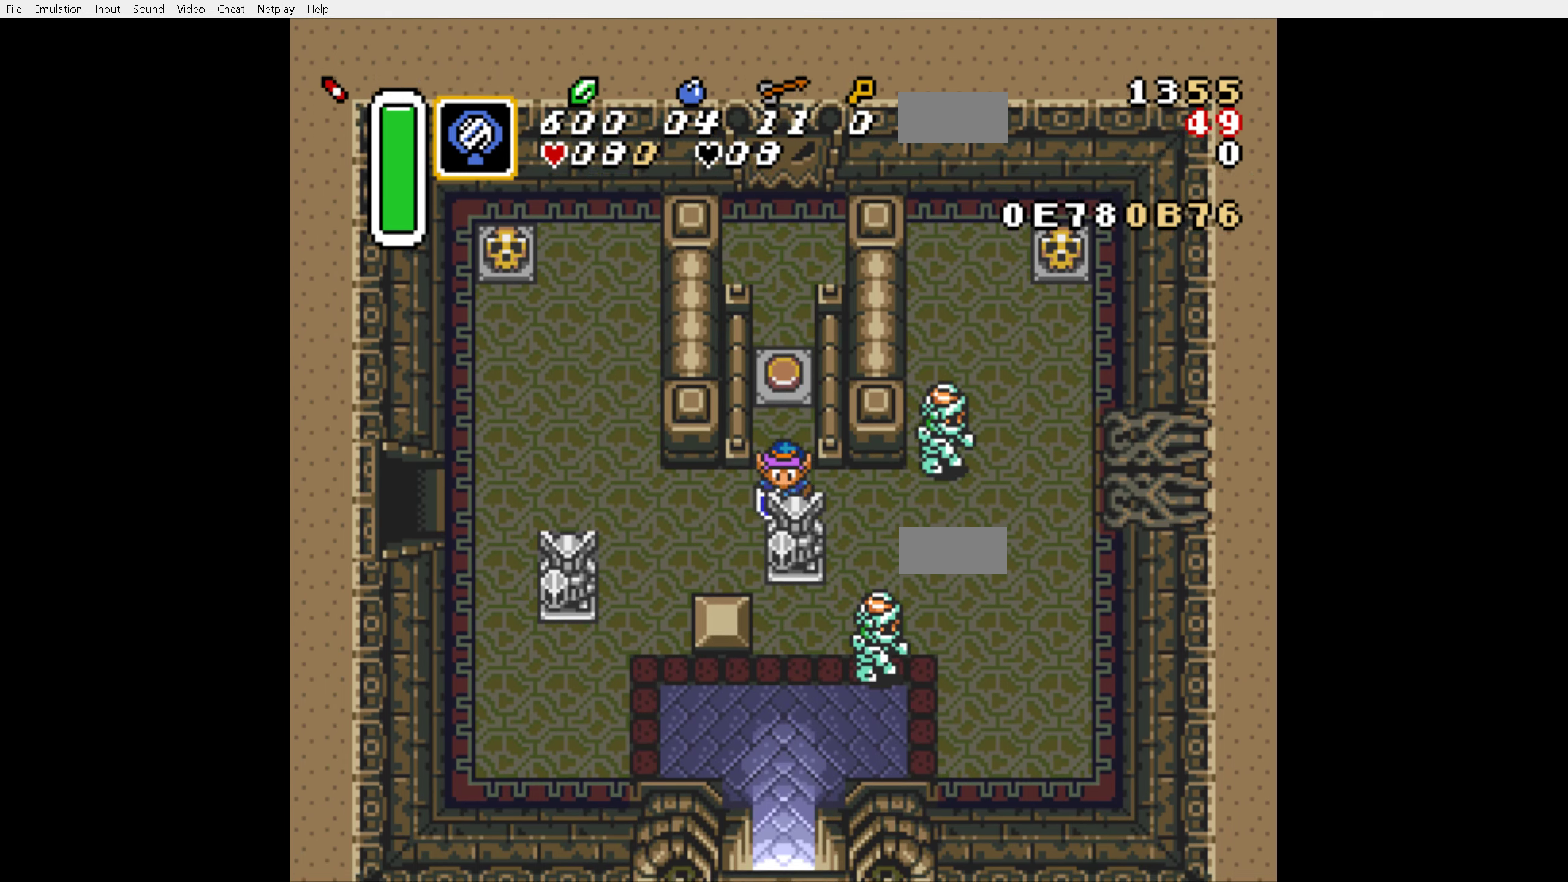
{"buttons": ["A", "DPAD_UP"], "events": [[50, "A", "down"], [200, "DPAD_DOWN", "up"], [300, "DPAD_UP", "down"]]}
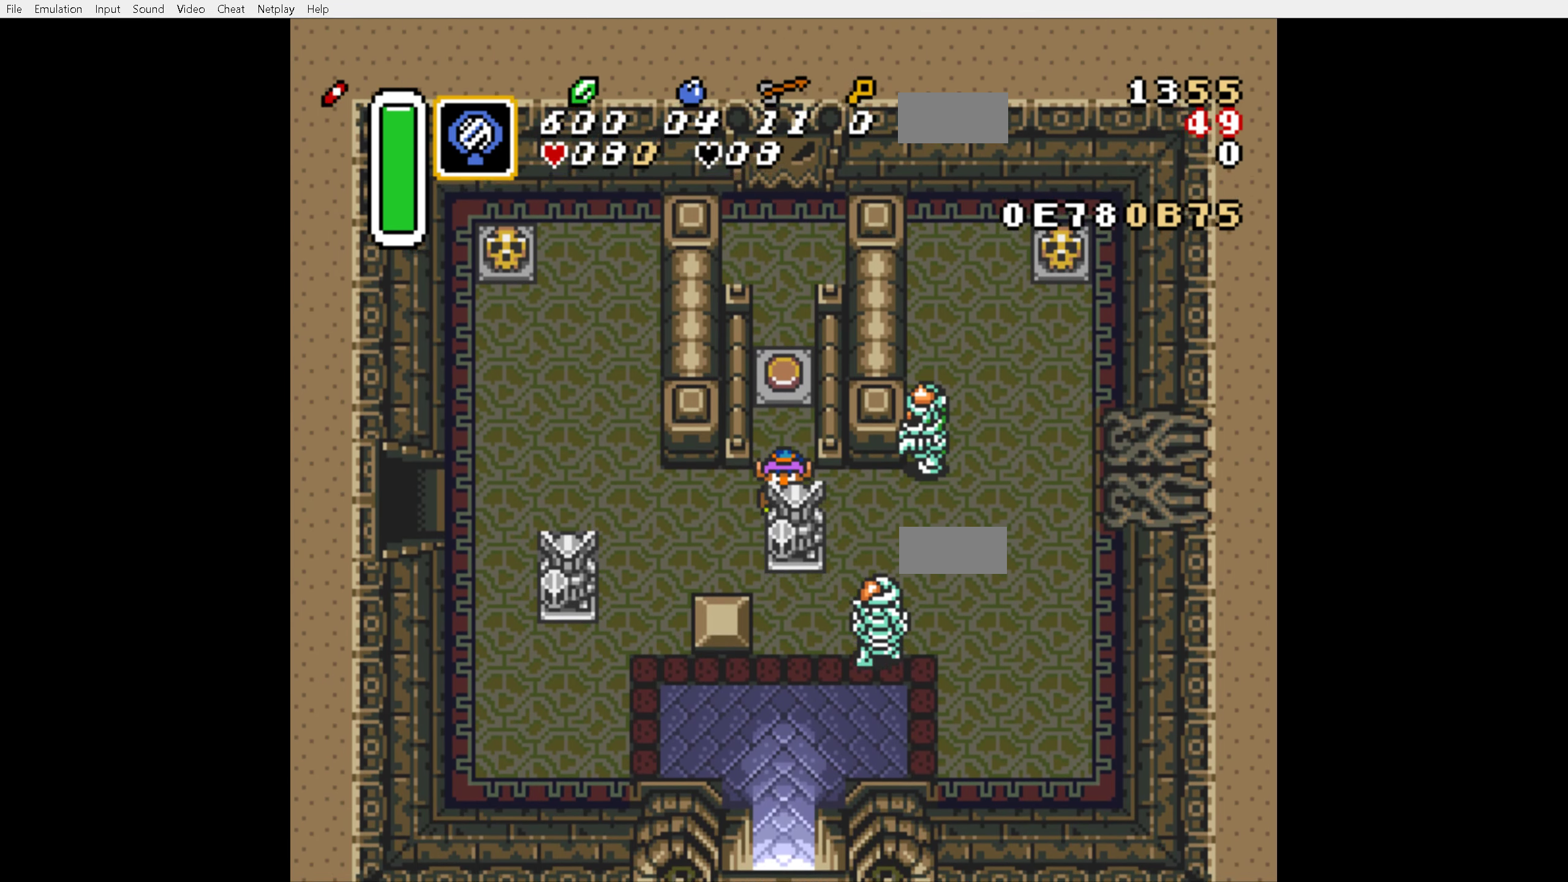
{"buttons": ["A", "DPAD_UP"], "events": []}
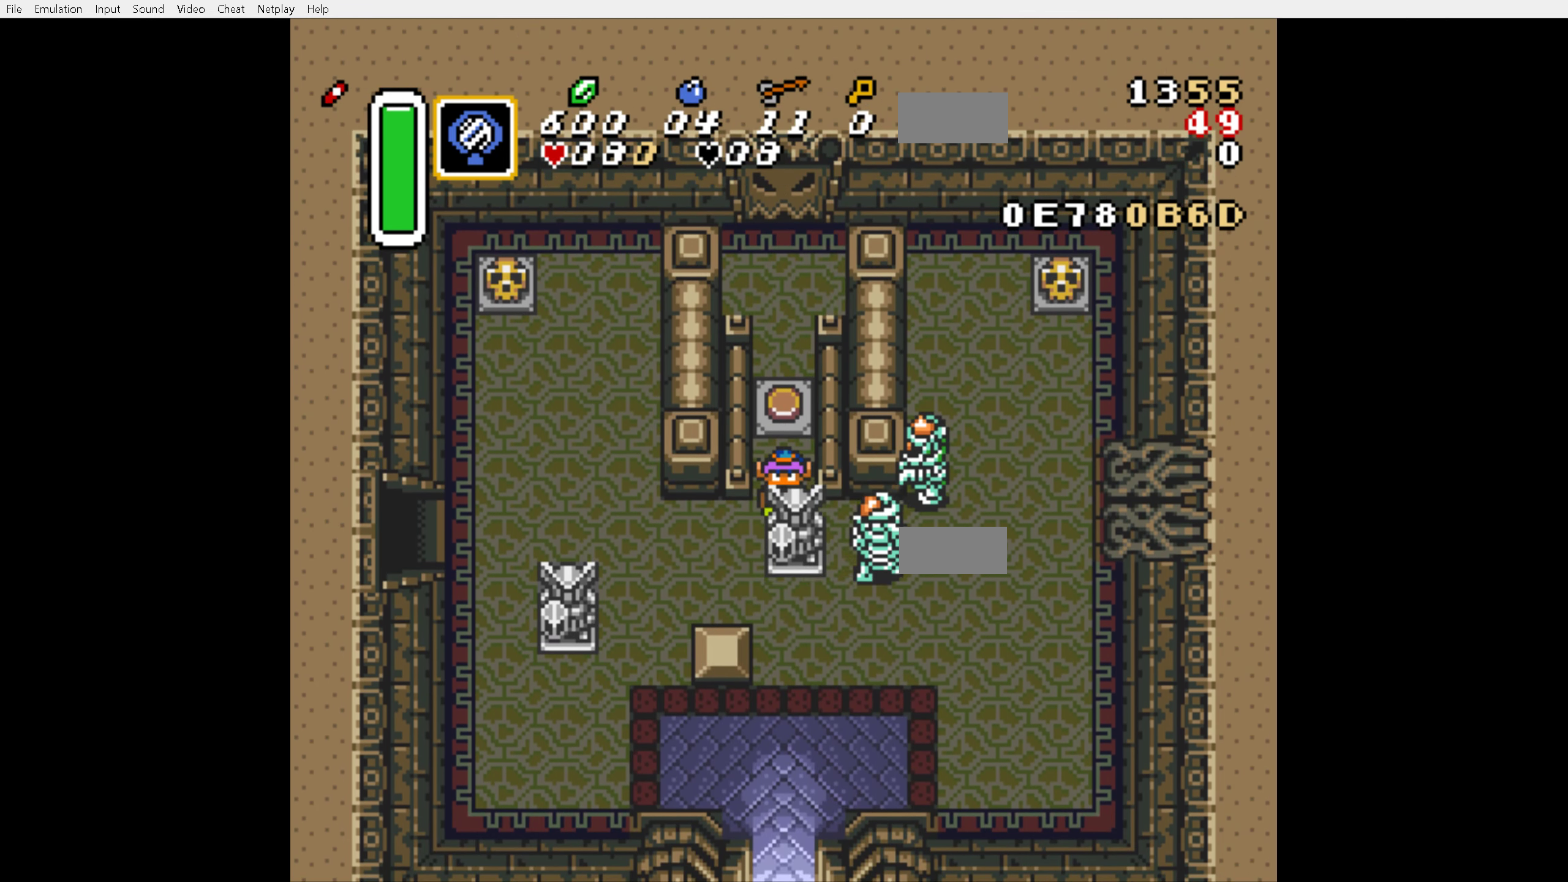
{"buttons": ["A", "DPAD_UP"], "events": []}
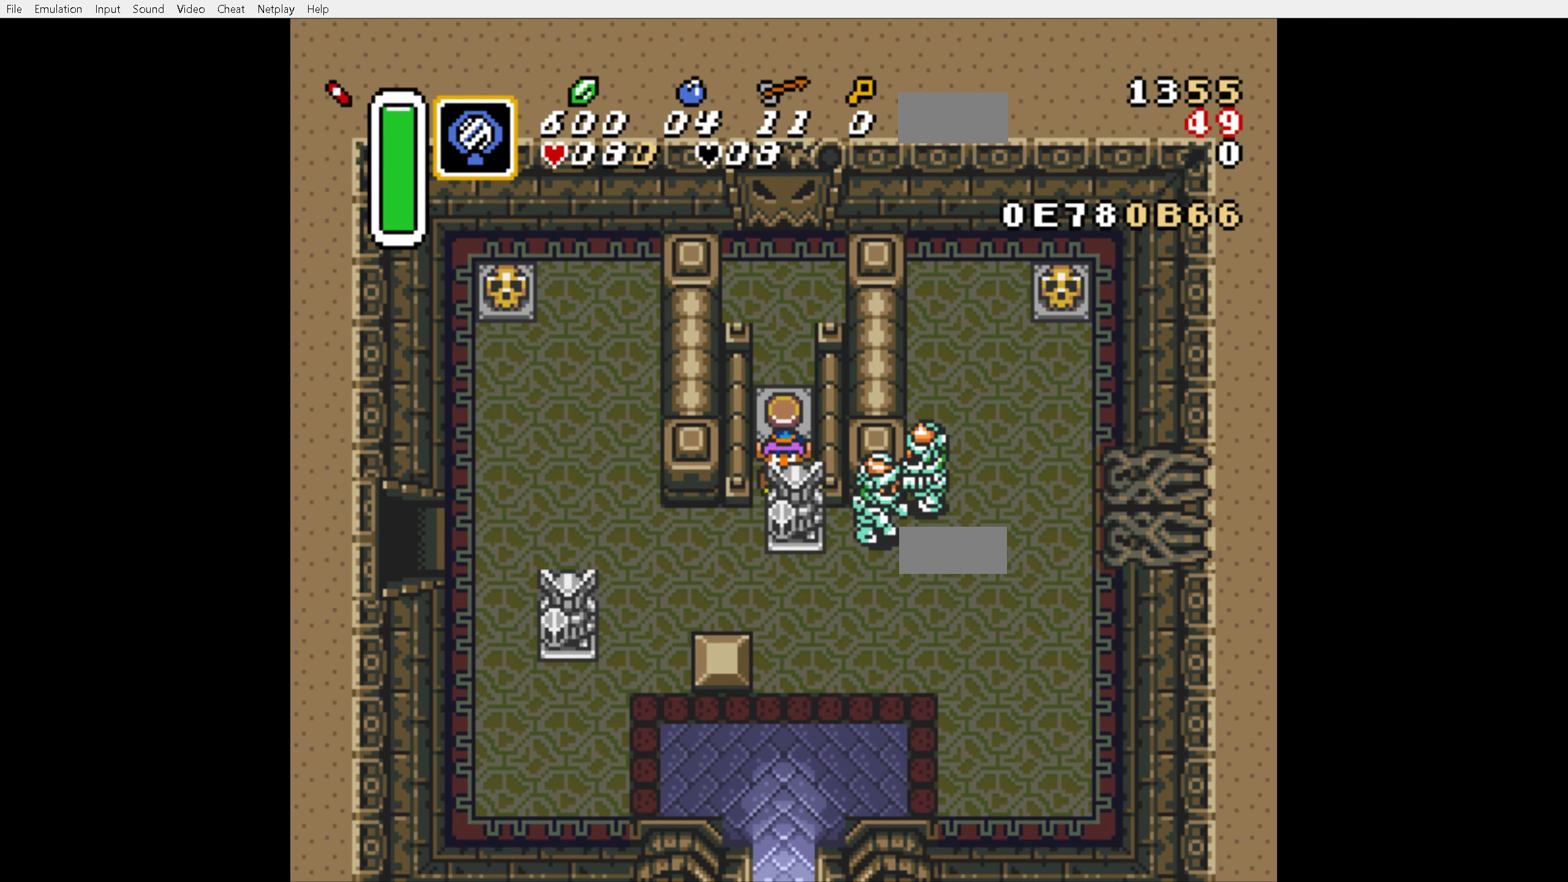
{"buttons": ["A", "DPAD_UP"], "events": []}